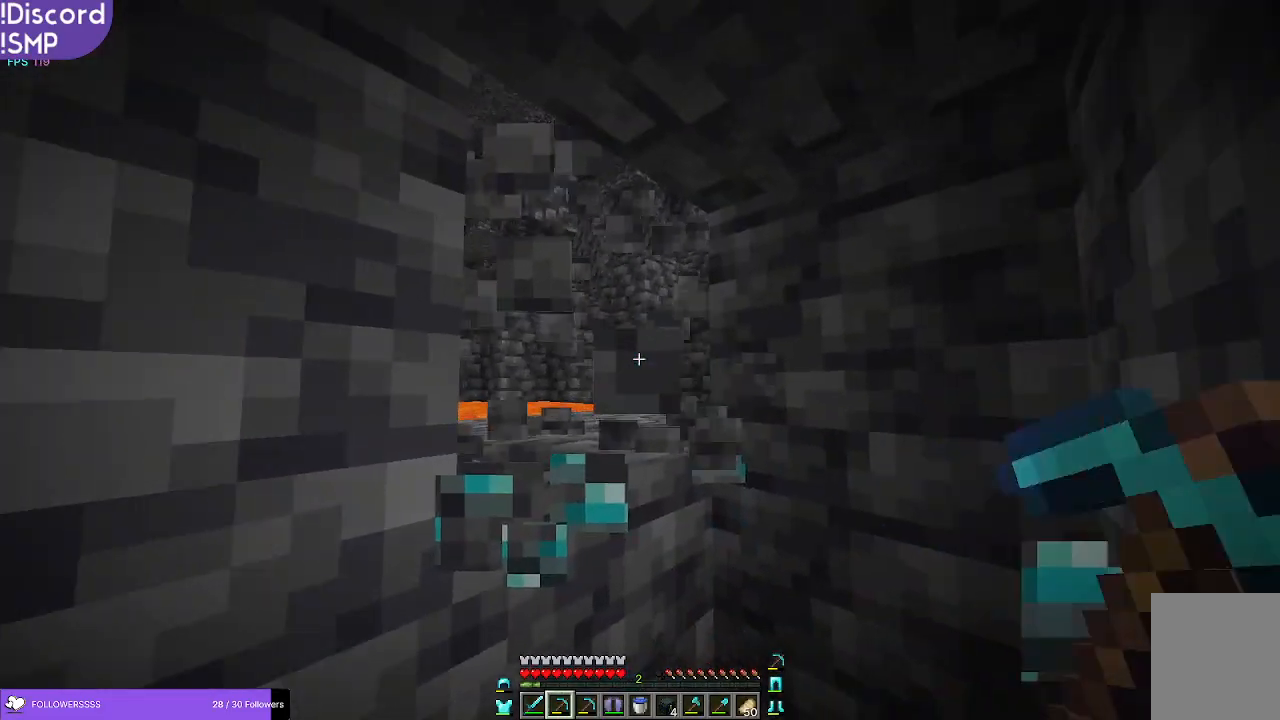
Gameplay with keyboard and mouse; each line is a JSON object with the keys and mouse buttons held at the frame after it. "events" lists presses ("down") and releases ("up") of "a", "d", "s", "w", "mouse_left" and "mouse_right" between this image and that frame as [ms after this image, input, new state], when the widget could be followed in between. "mouse_left", "mouse_right" = the "left", "right" buttons of the "mouse" list. No other keys are recorded. Fast repeated clicks can show as one long hold. Mouse movement is not recorded.
{"keys": ["d"], "mouse": ["left"], "events": [[16, "a", "down"], [100, "a", "up"], [483, "d", "down"]]}
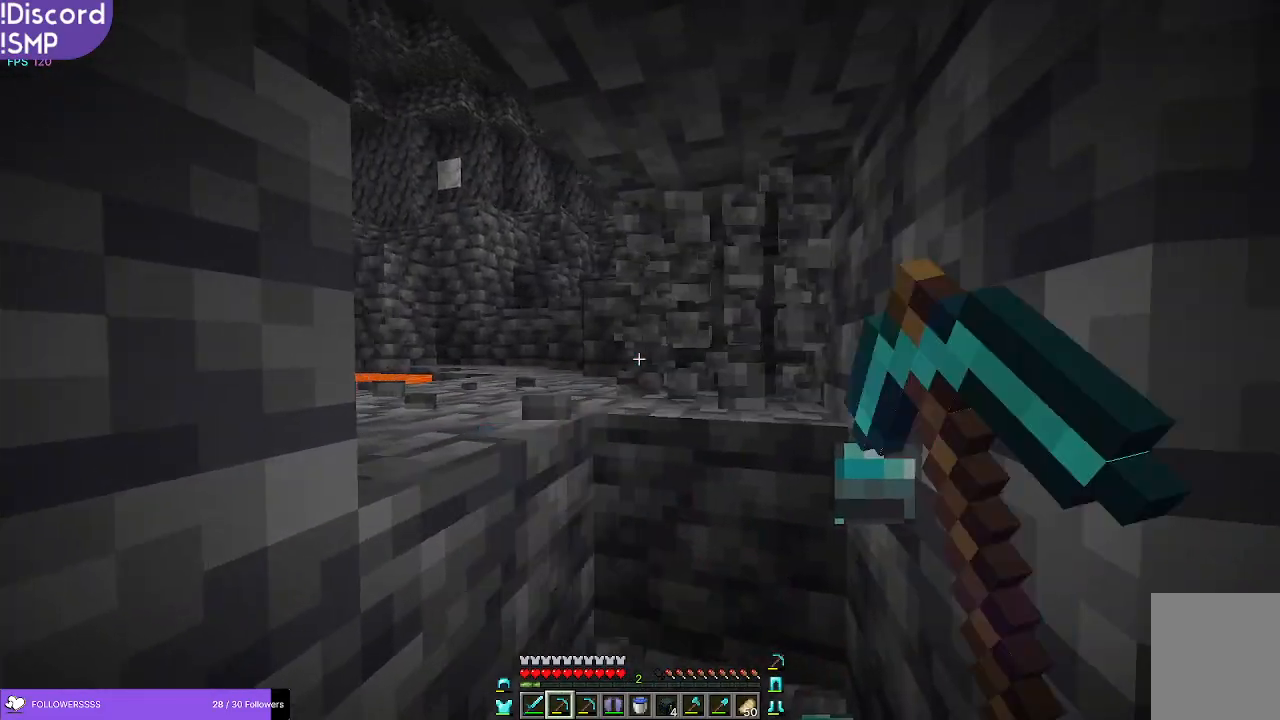
{"keys": [], "mouse": ["left"], "events": [[66, "w", "down"], [83, "d", "up"], [283, "w", "up"]]}
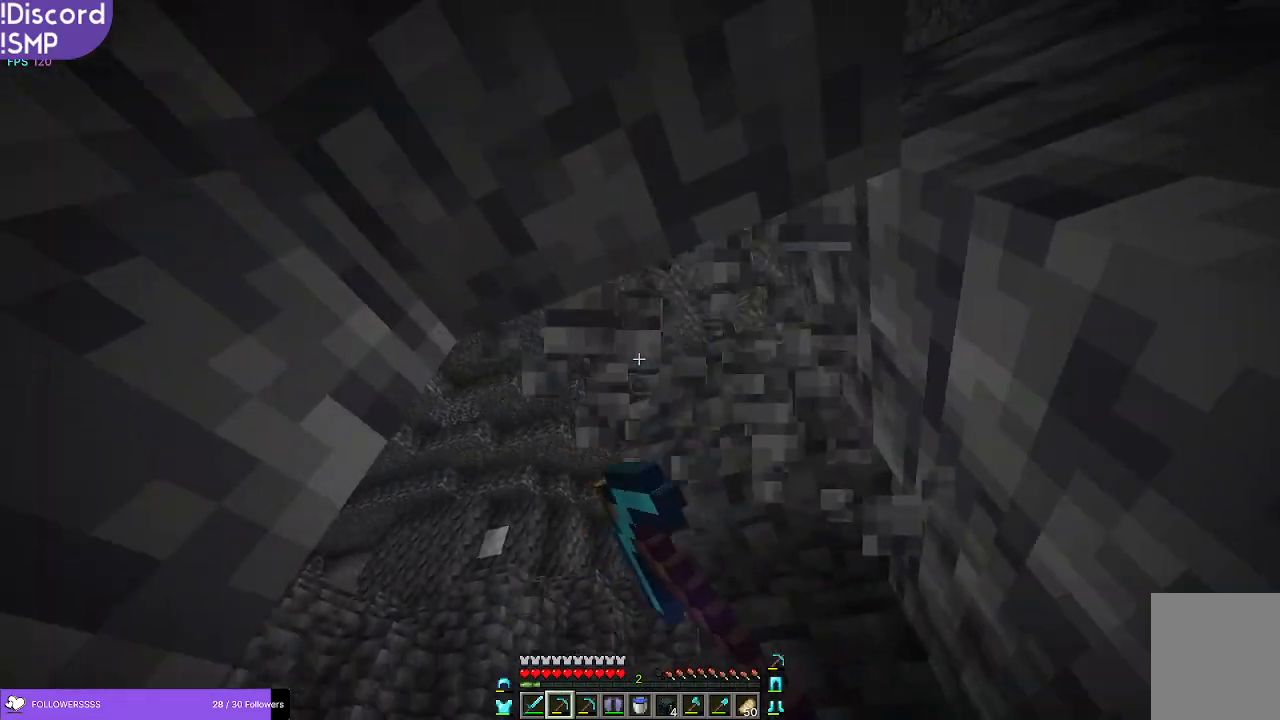
{"keys": ["w"], "mouse": ["left"], "events": [[183, "w", "down"]]}
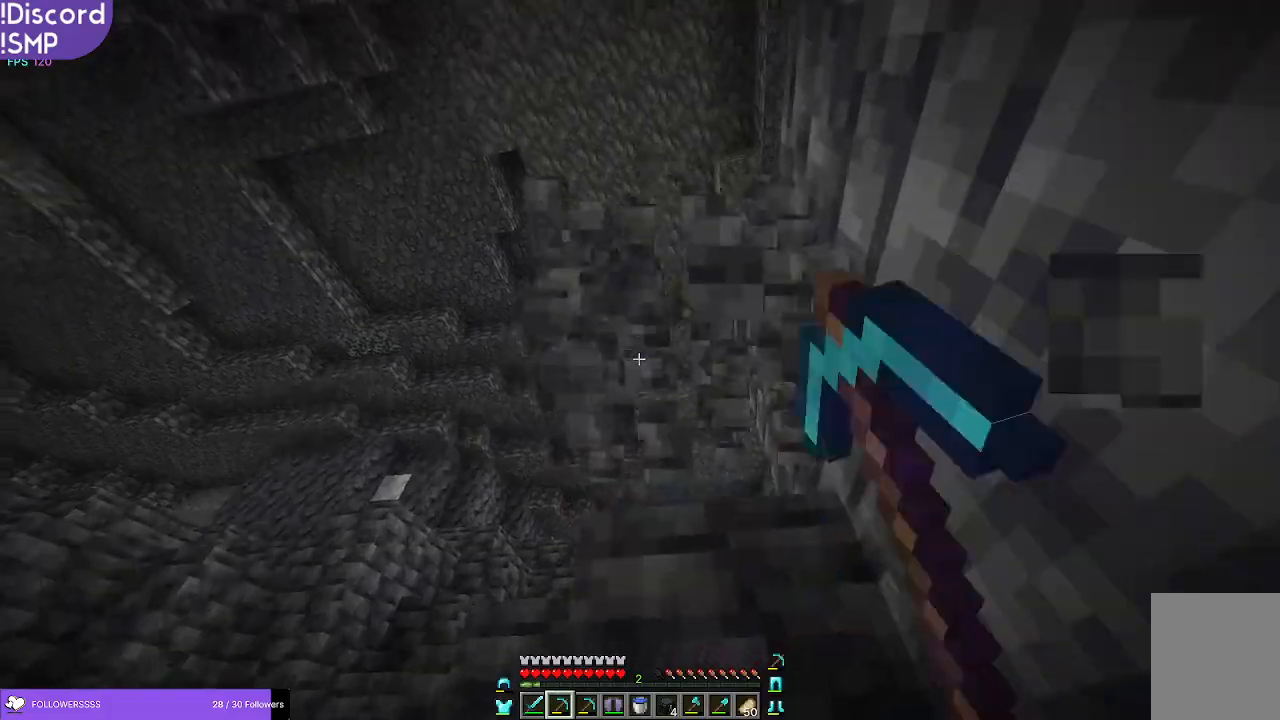
{"keys": ["a", "w"], "mouse": [], "events": [[100, "mouse_left", "up"], [383, "a", "down"]]}
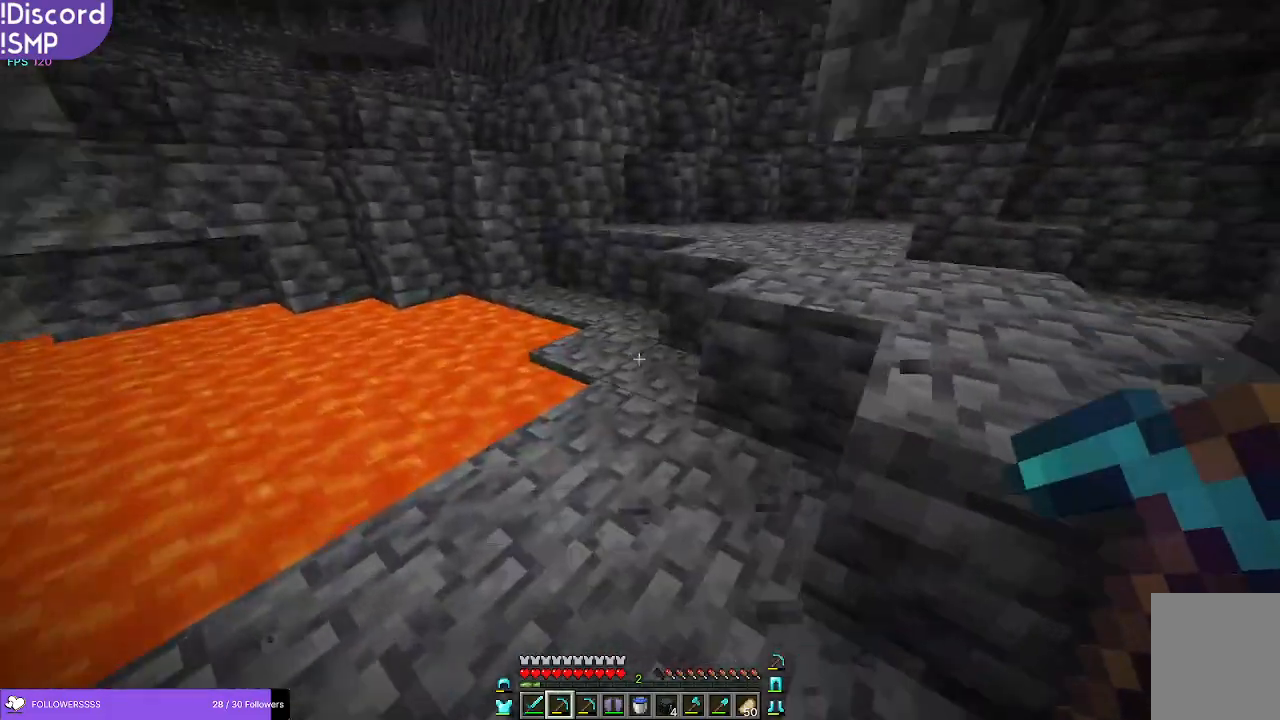
{"keys": [], "mouse": [], "events": [[33, "a", "up"], [200, "w", "up"]]}
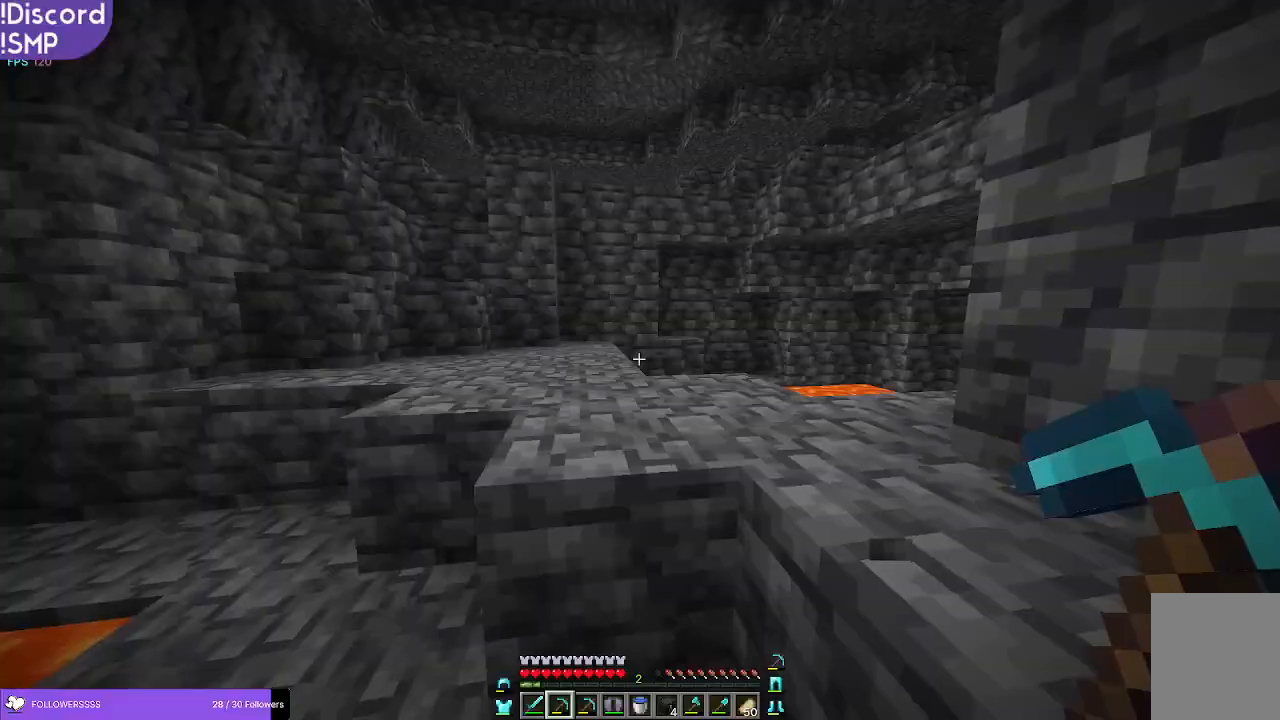
{"keys": [], "mouse": [], "events": [[66, "w", "down"], [433, "w", "up"]]}
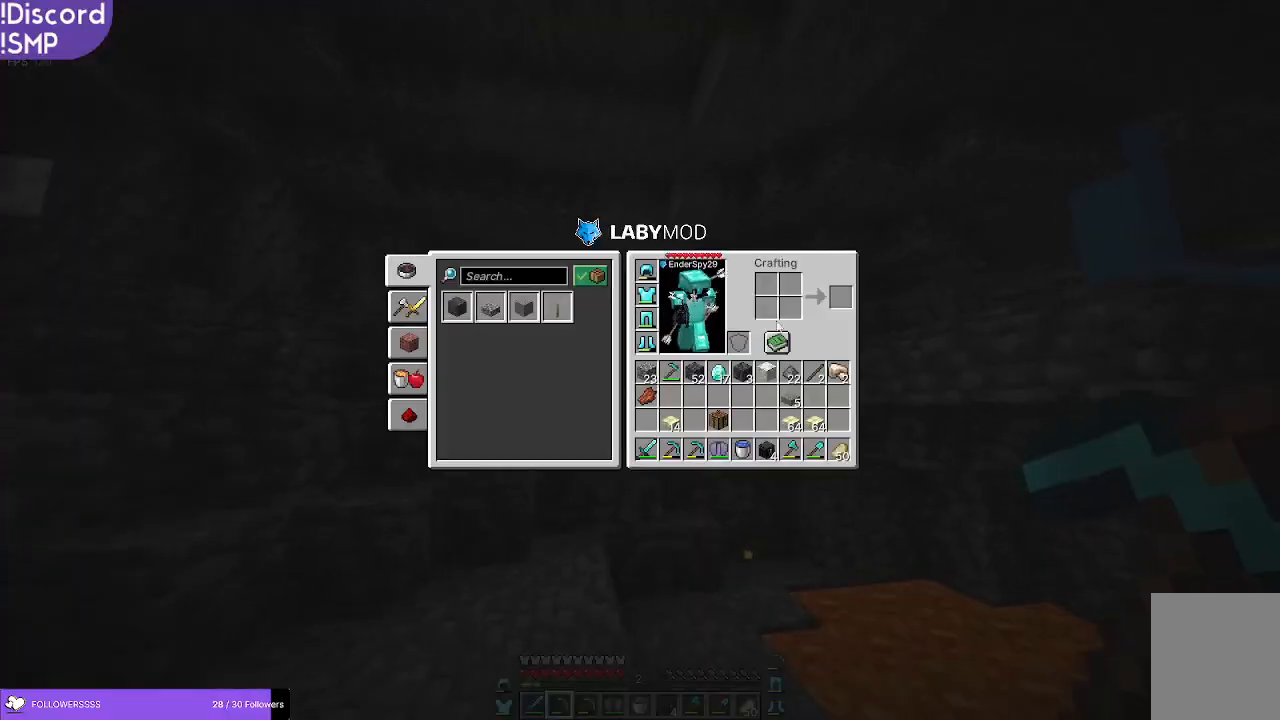
{"keys": ["w"], "mouse": [], "events": [[350, "w", "down"]]}
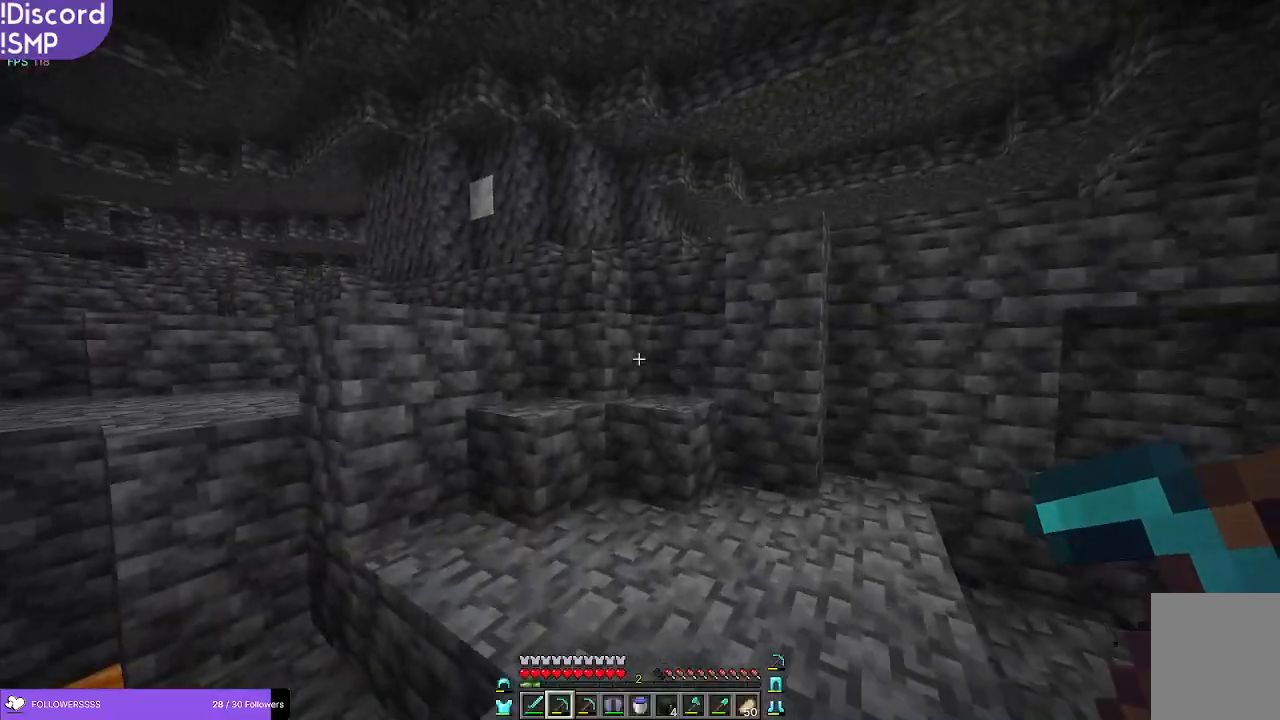
{"keys": ["w"], "mouse": [], "events": []}
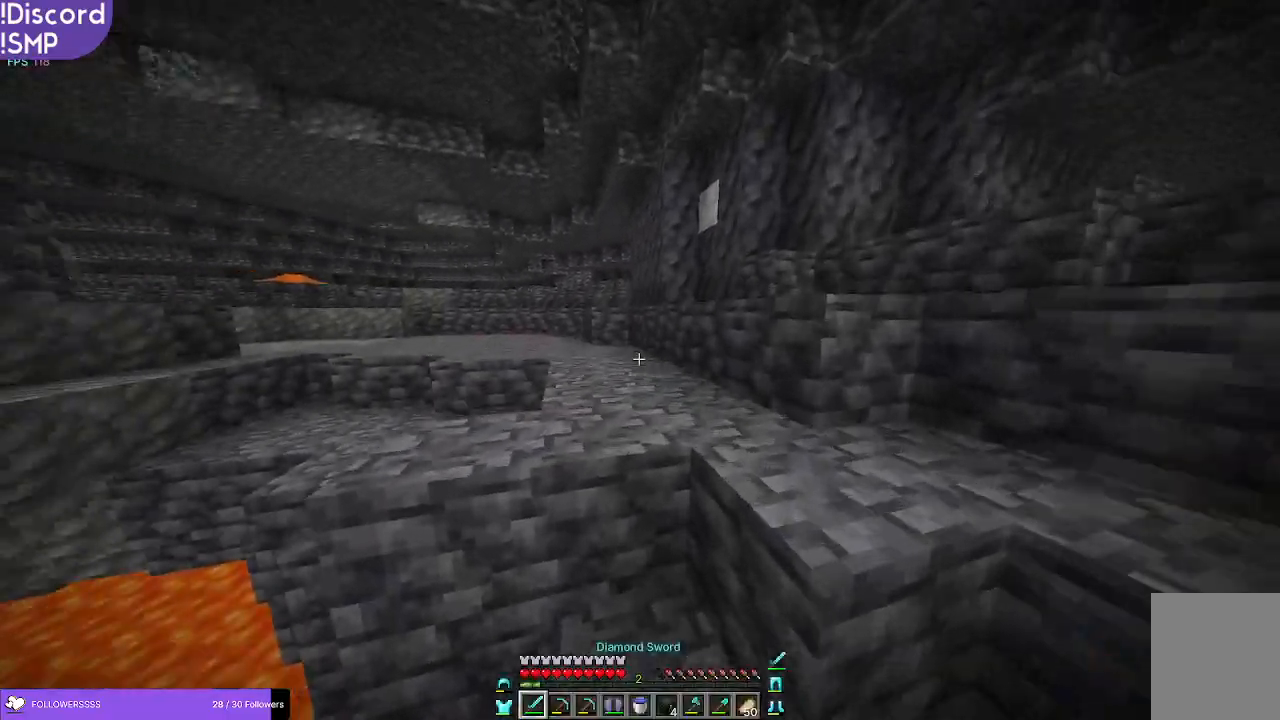
{"keys": ["w"], "mouse": [], "events": []}
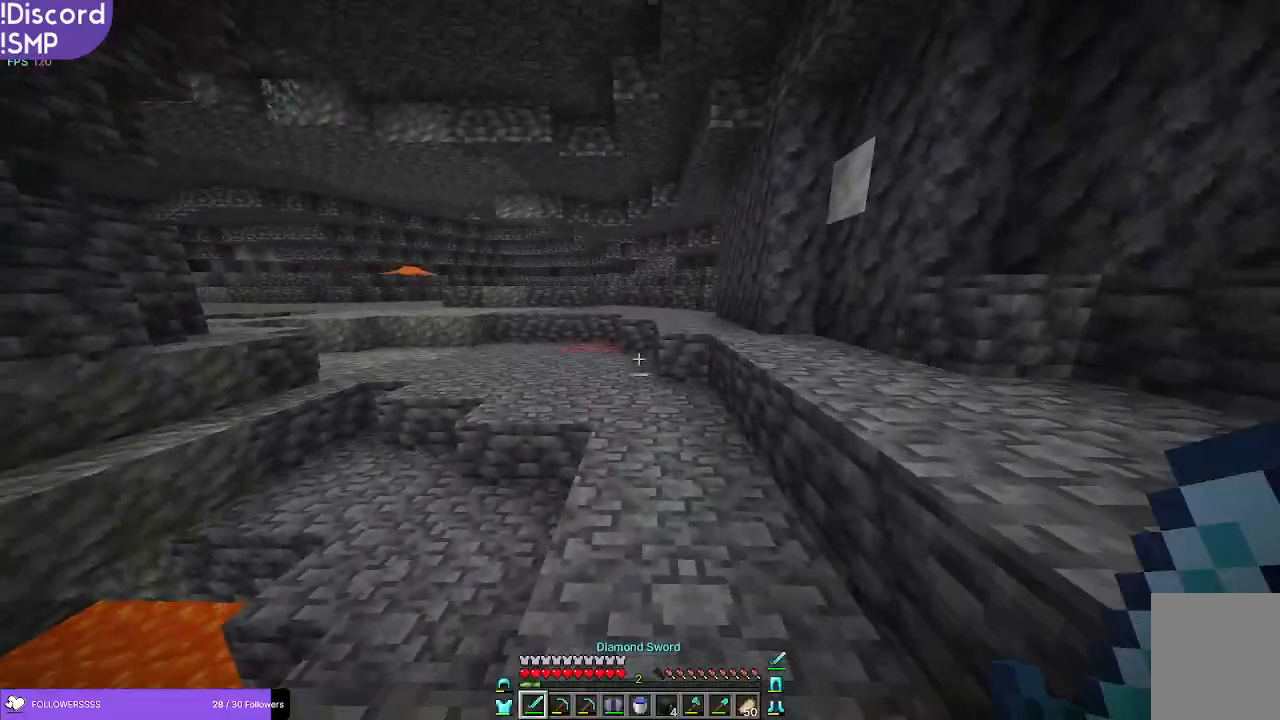
{"keys": ["w"], "mouse": [], "events": []}
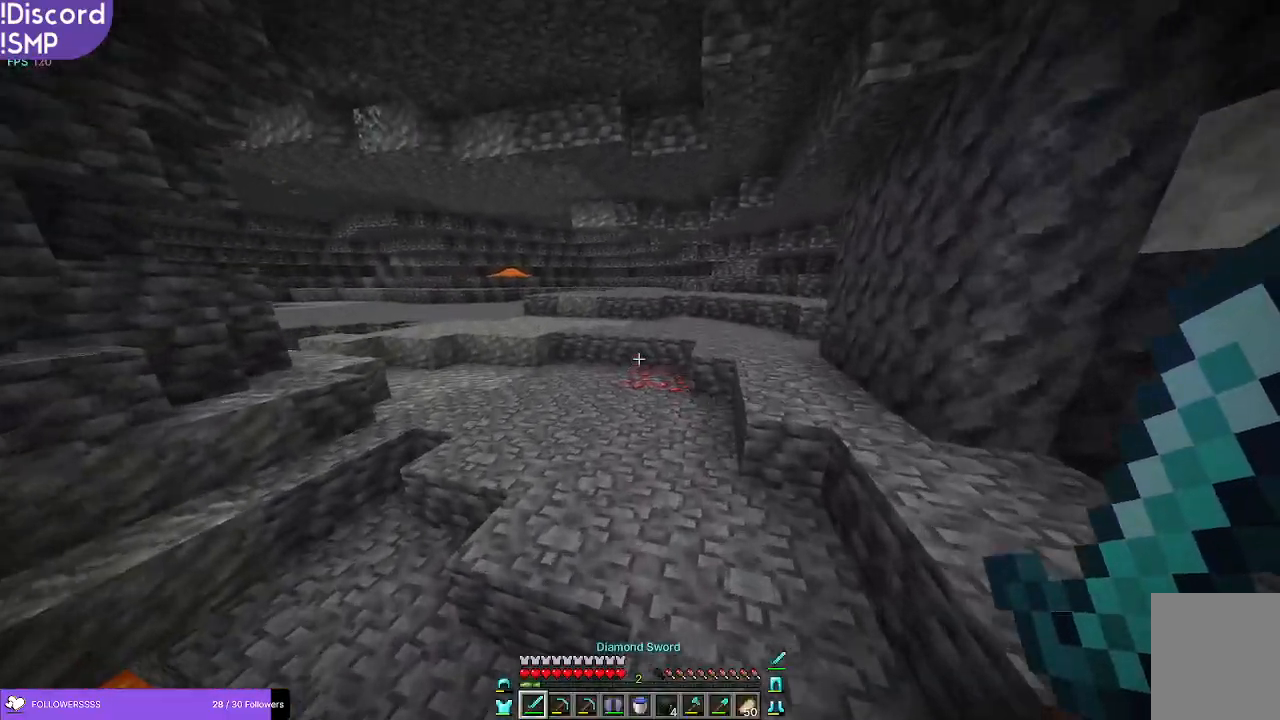
{"keys": ["w"], "mouse": [], "events": []}
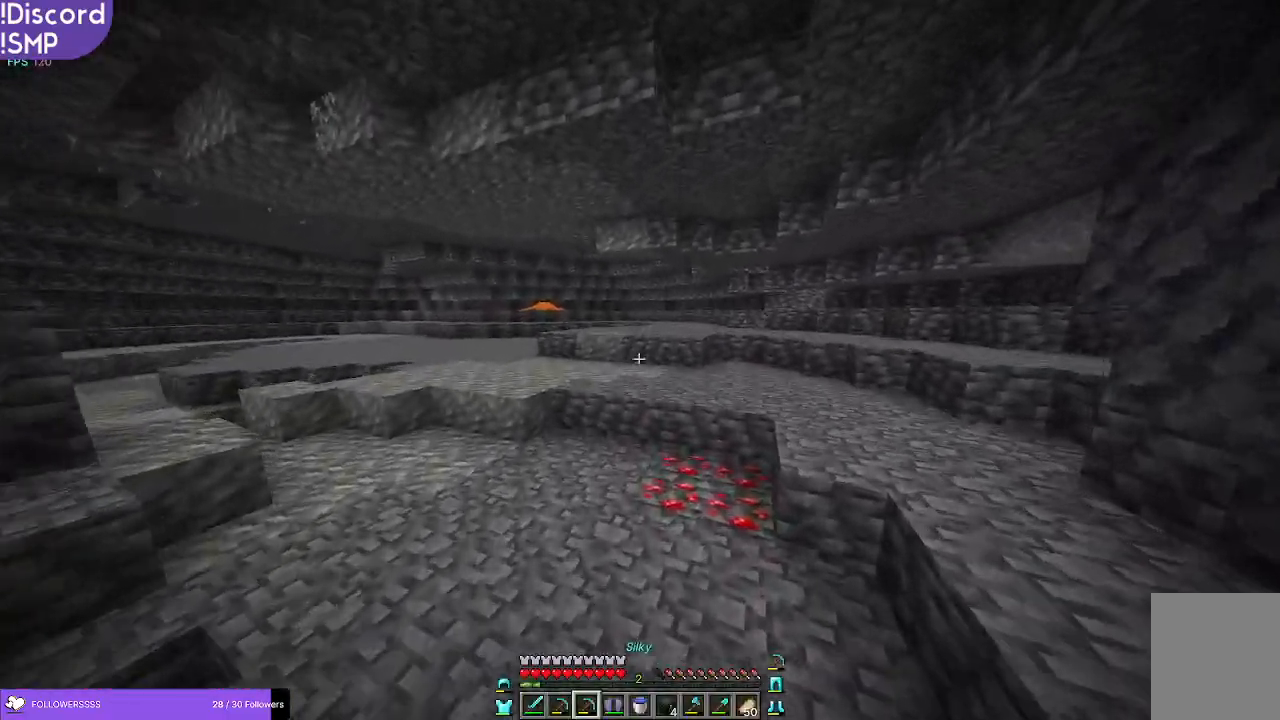
{"keys": ["w"], "mouse": [], "events": []}
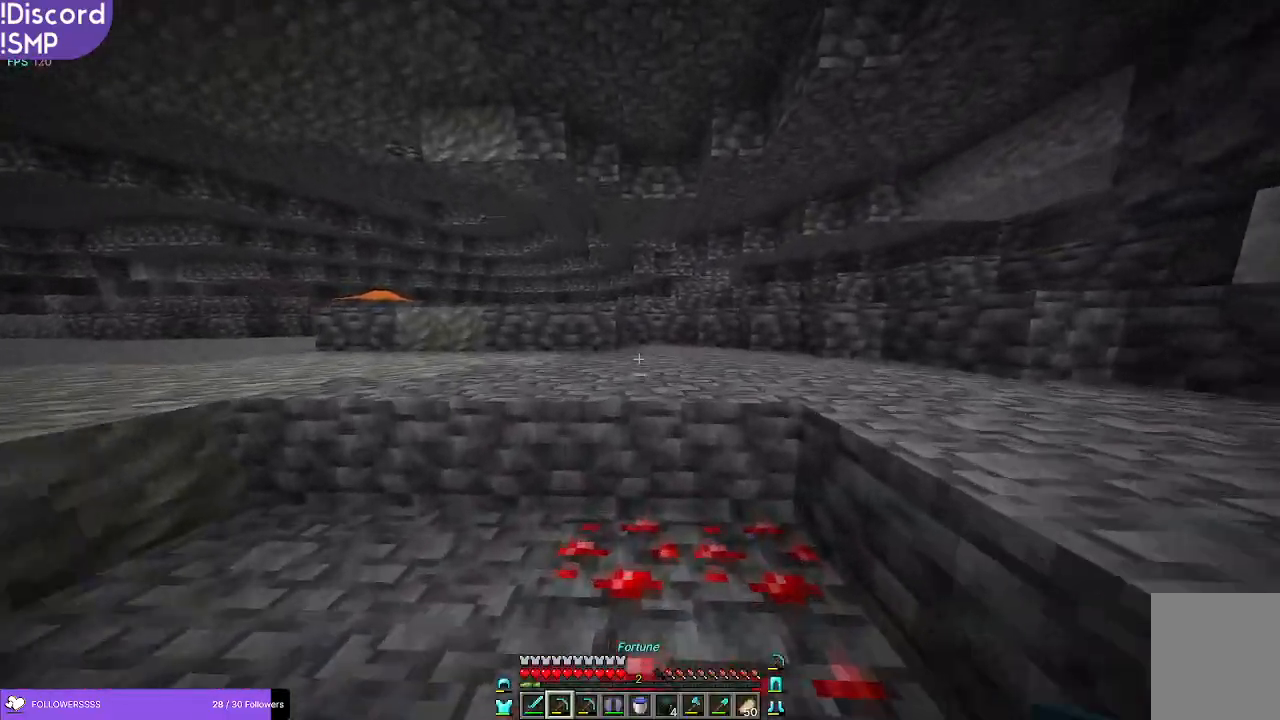
{"keys": ["w"], "mouse": [], "events": []}
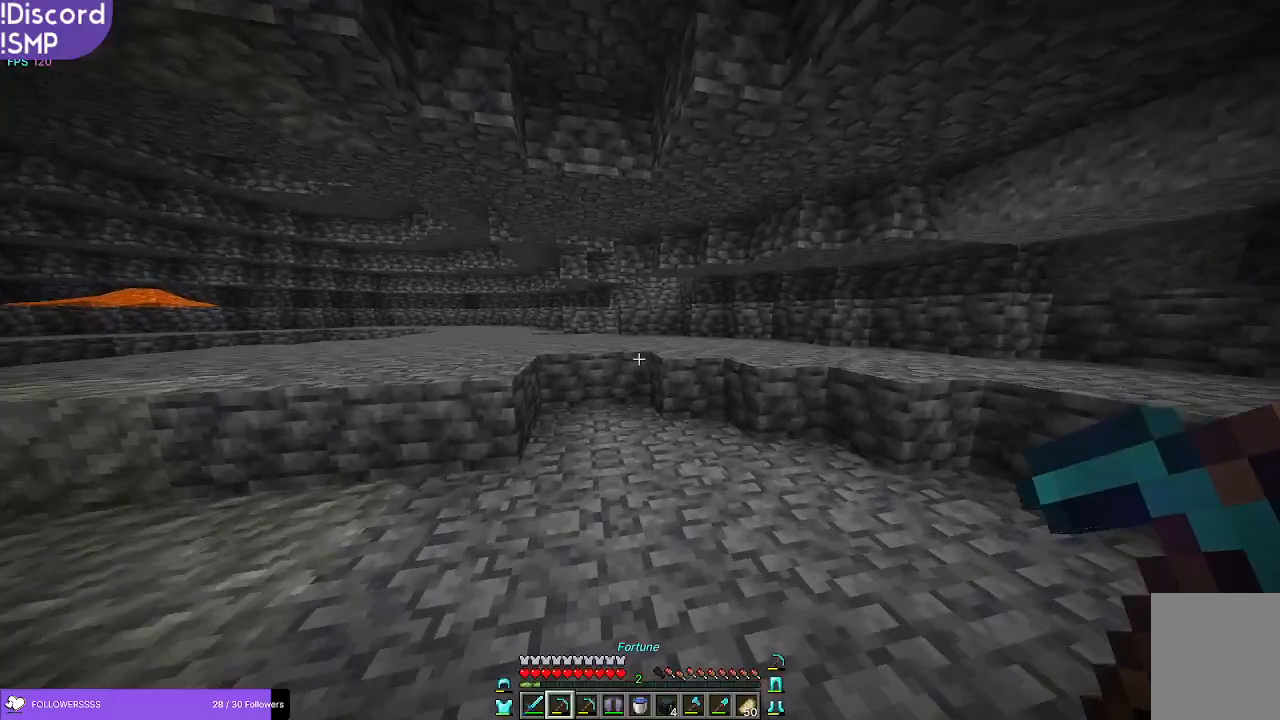
{"keys": ["a", "w"], "mouse": [], "events": [[166, "a", "down"]]}
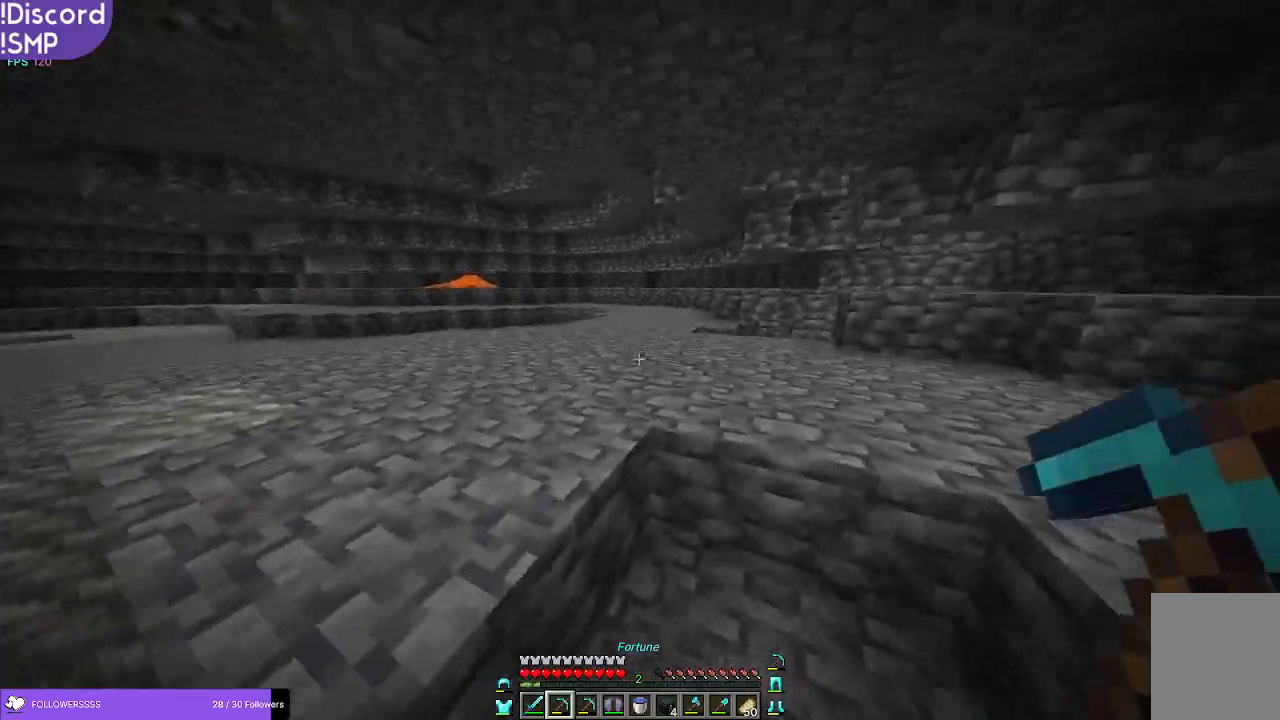
{"keys": ["w"], "mouse": [], "events": [[83, "a", "up"]]}
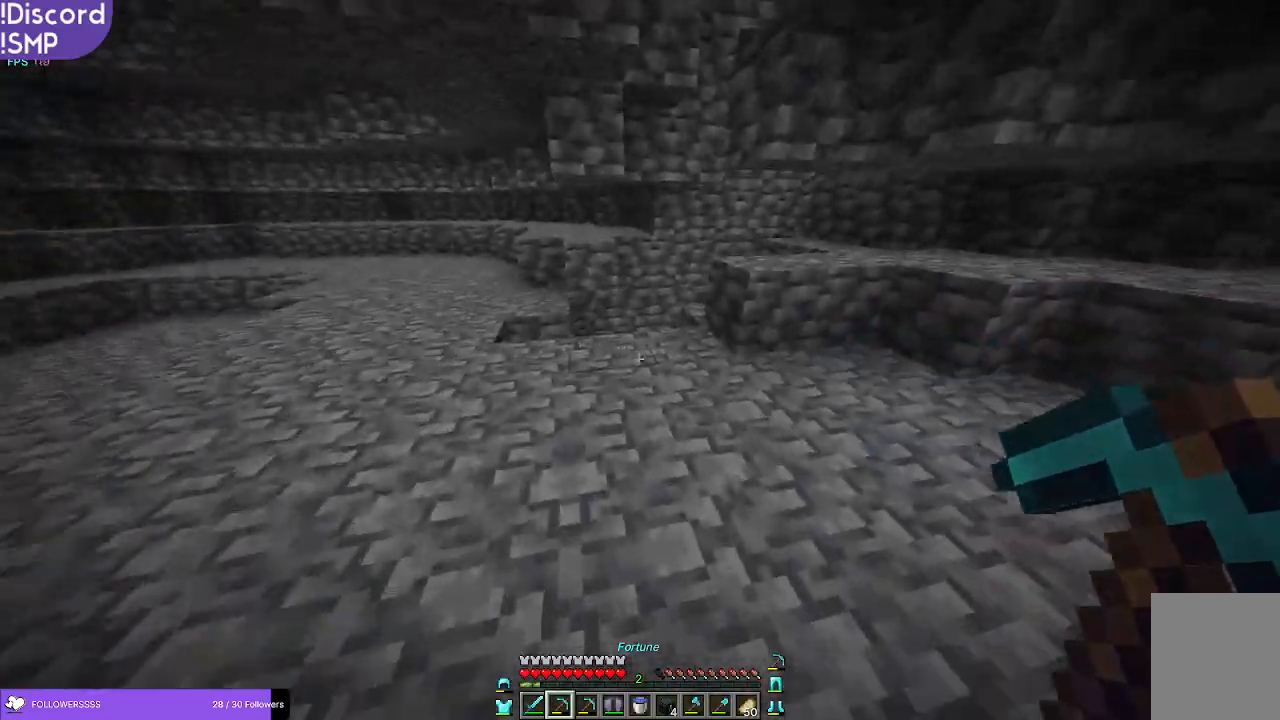
{"keys": ["w"], "mouse": [], "events": [[150, "a", "down"], [483, "a", "up"]]}
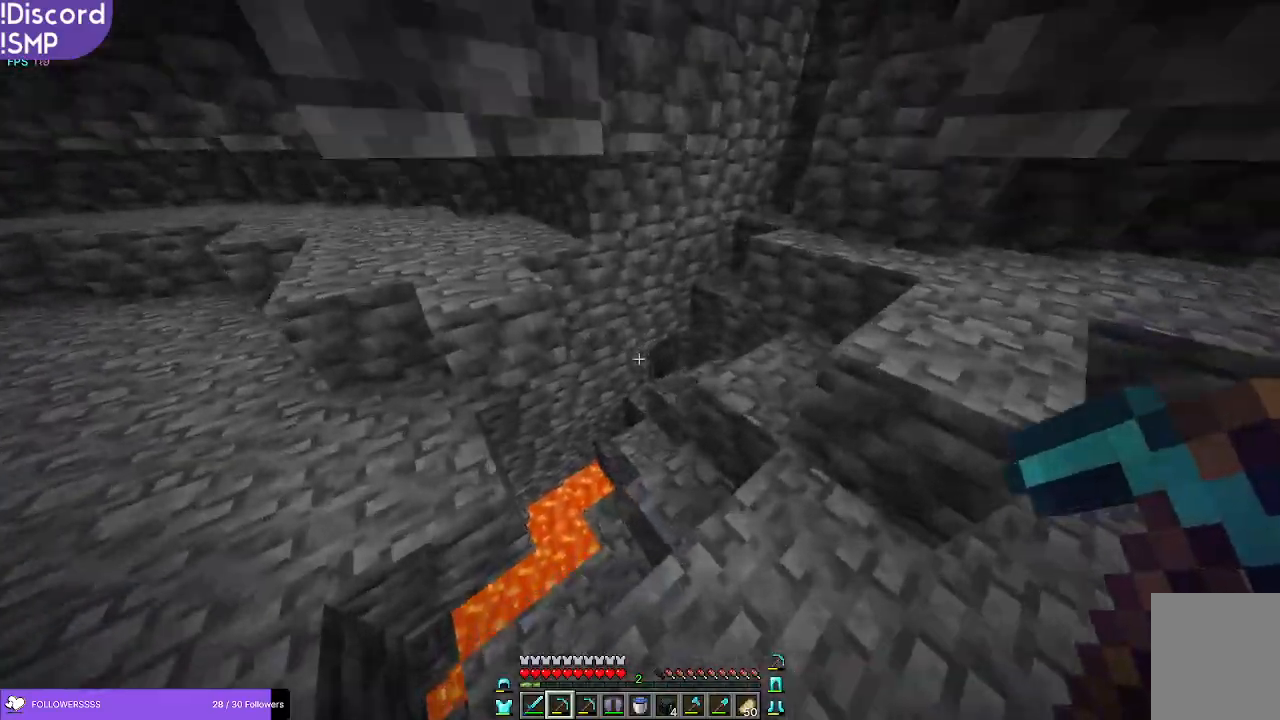
{"keys": ["s"], "mouse": [], "events": [[50, "w", "up"], [150, "a", "down"], [300, "s", "down"], [466, "a", "up"]]}
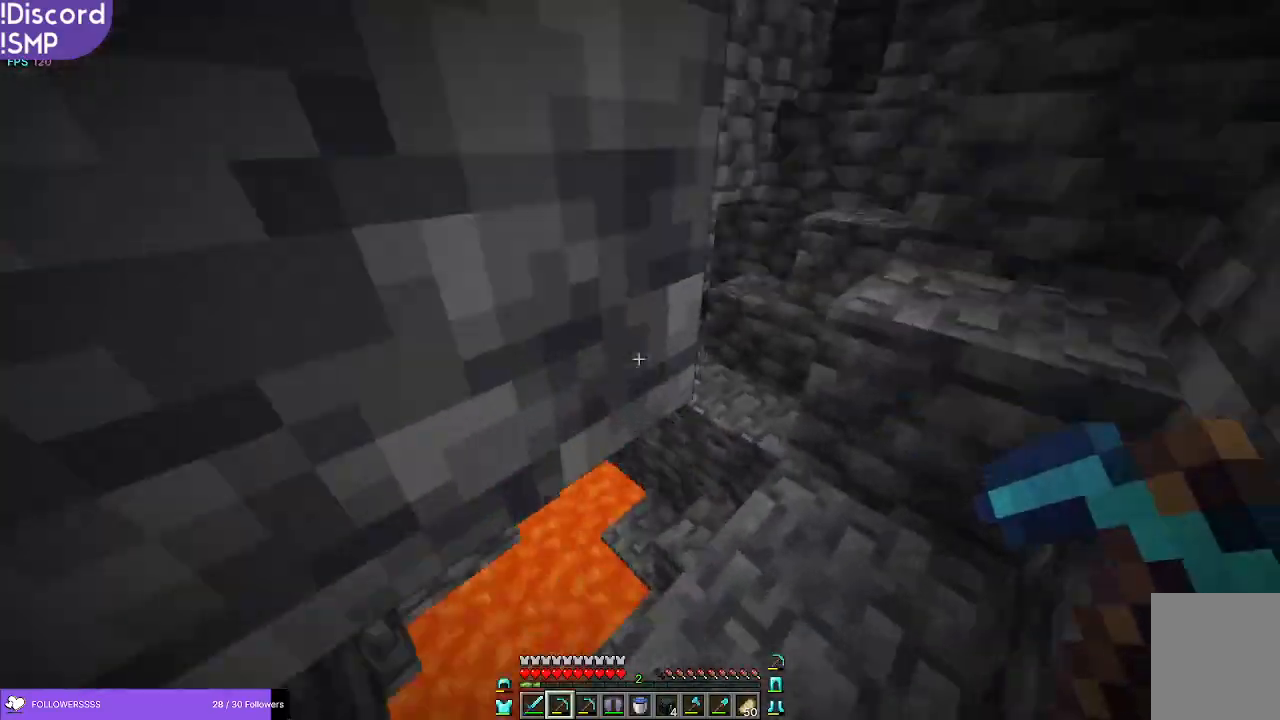
{"keys": ["w"], "mouse": [], "events": [[16, "s", "up"], [50, "d", "down"], [183, "d", "up"], [216, "w", "down"], [300, "d", "down"], [450, "d", "up"]]}
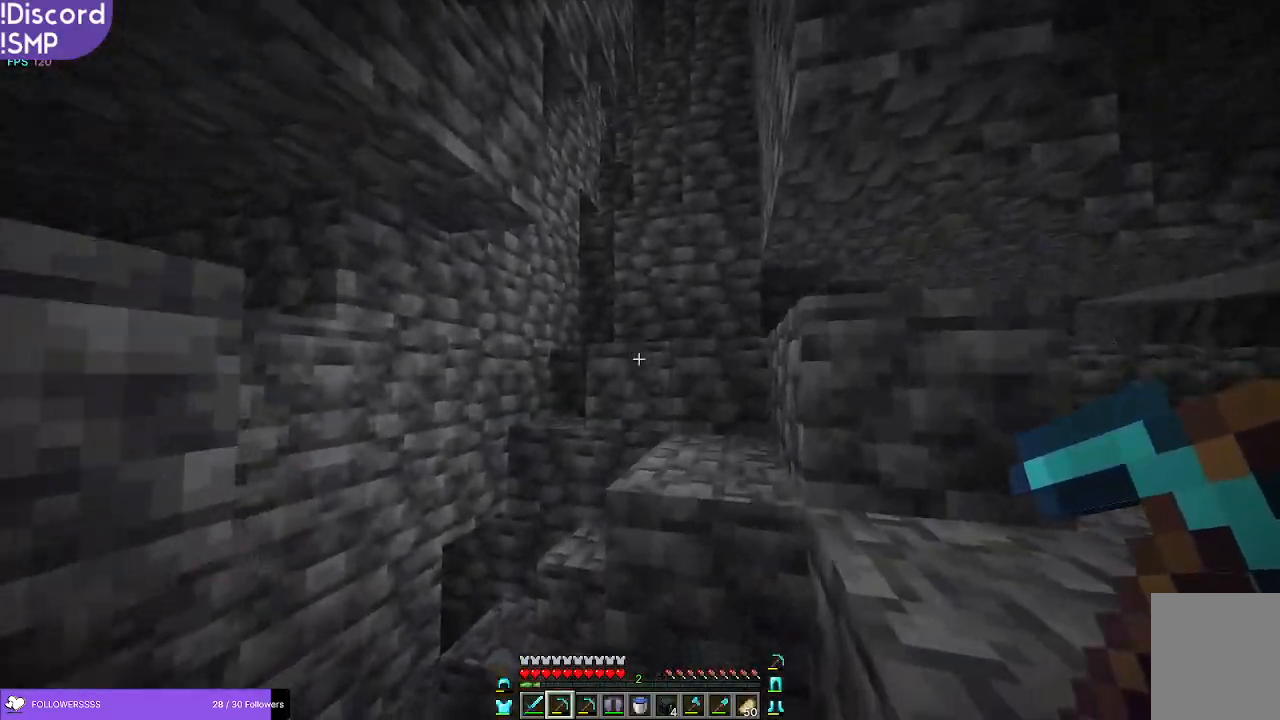
{"keys": ["w"], "mouse": [], "events": [[300, "a", "down"], [433, "a", "up"]]}
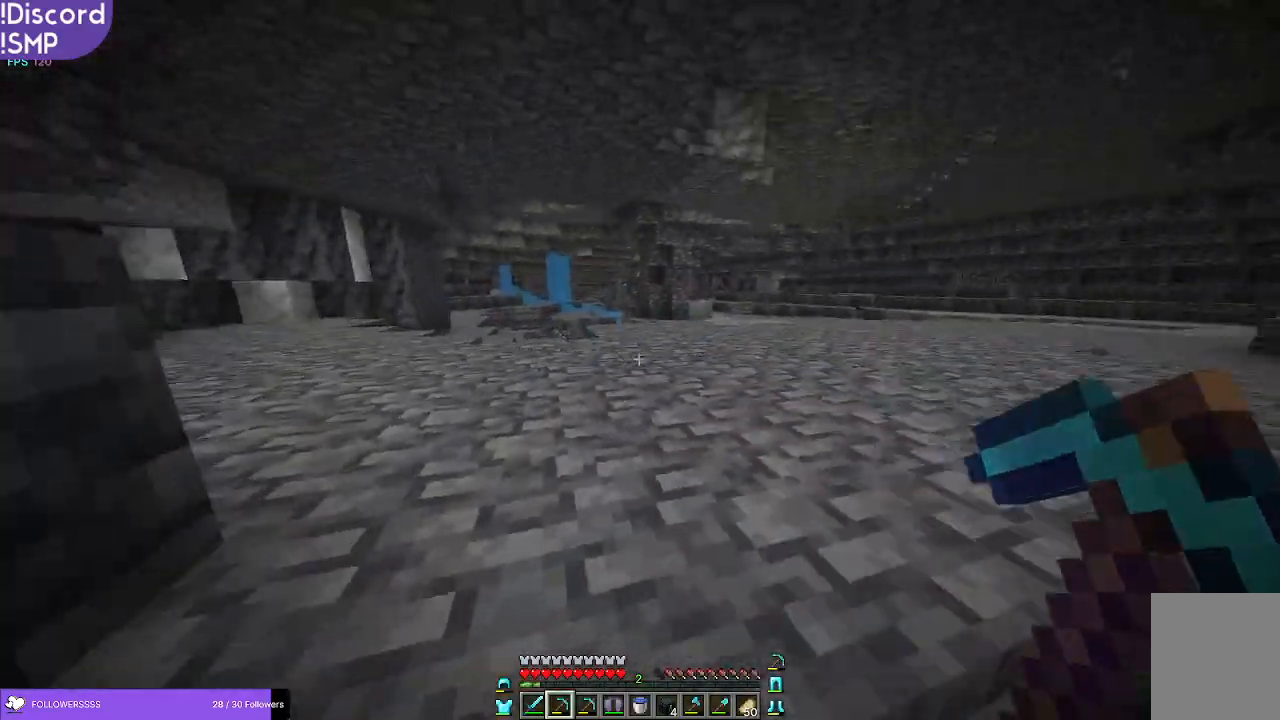
{"keys": ["w"], "mouse": [], "events": []}
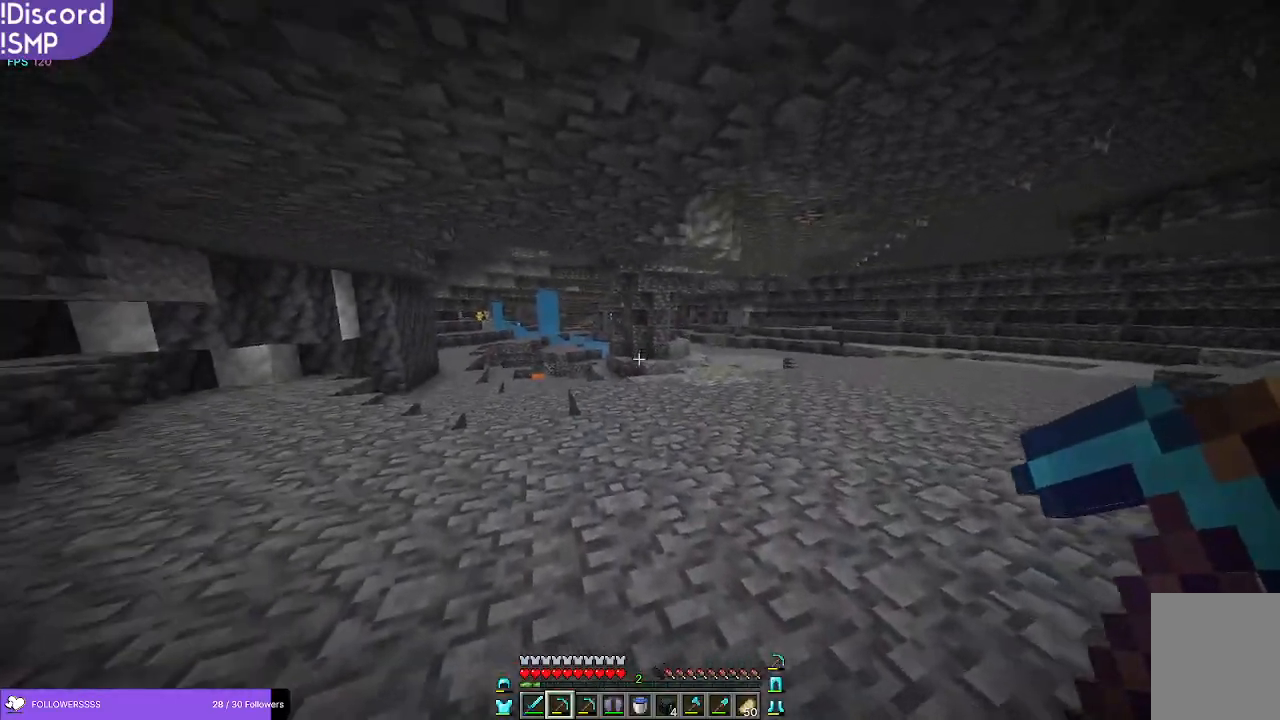
{"keys": ["w"], "mouse": [], "events": [[233, "a", "down"], [366, "a", "up"]]}
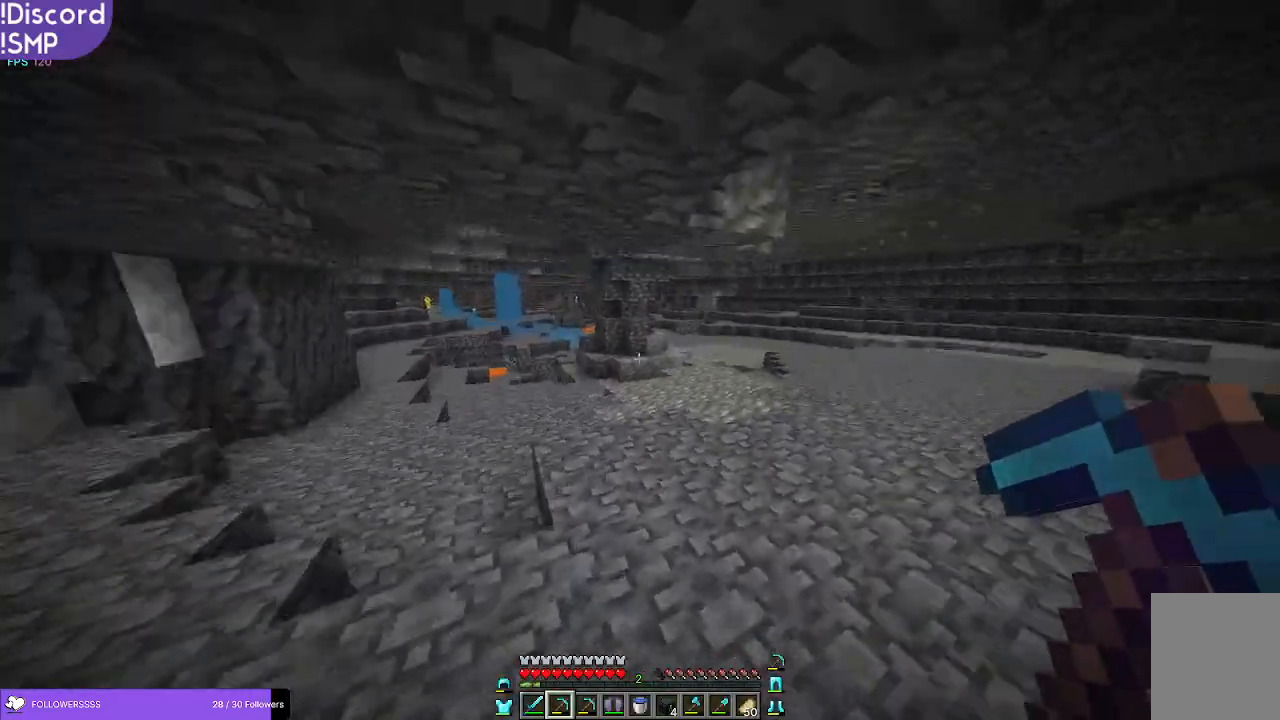
{"keys": ["a", "w"], "mouse": [], "events": [[66, "a", "down"]]}
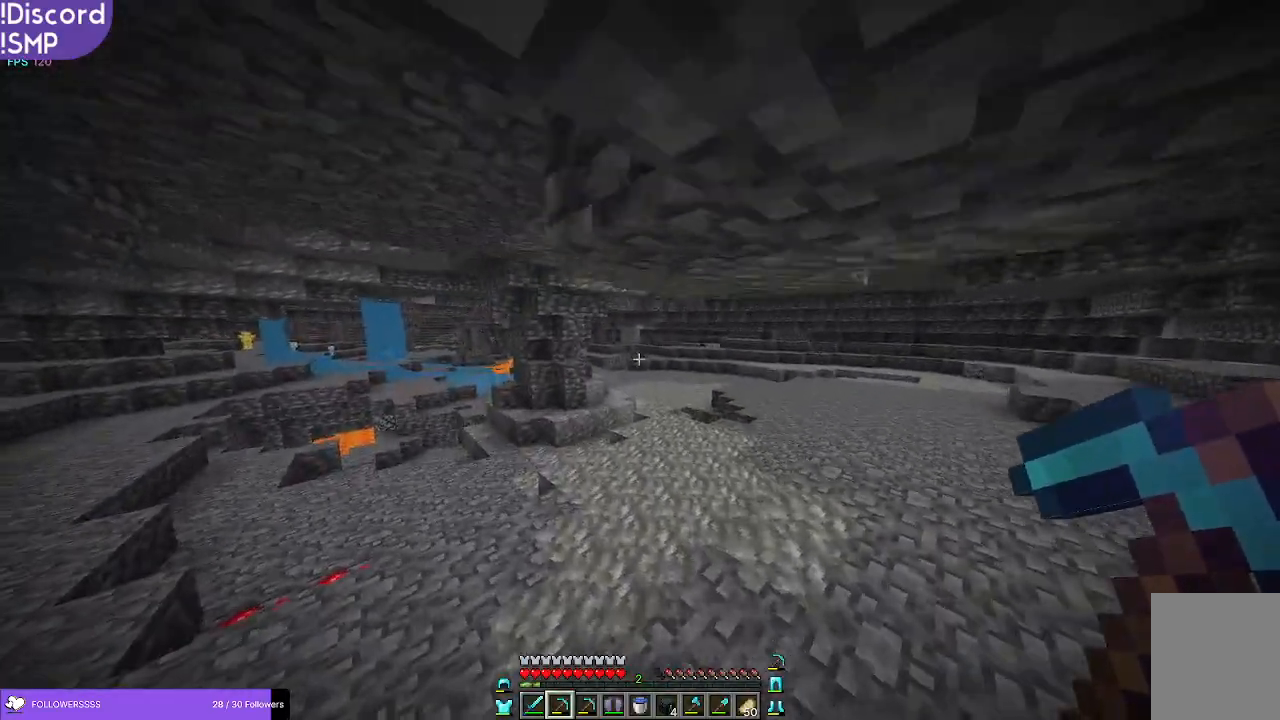
{"keys": ["w"], "mouse": [], "events": [[200, "a", "up"]]}
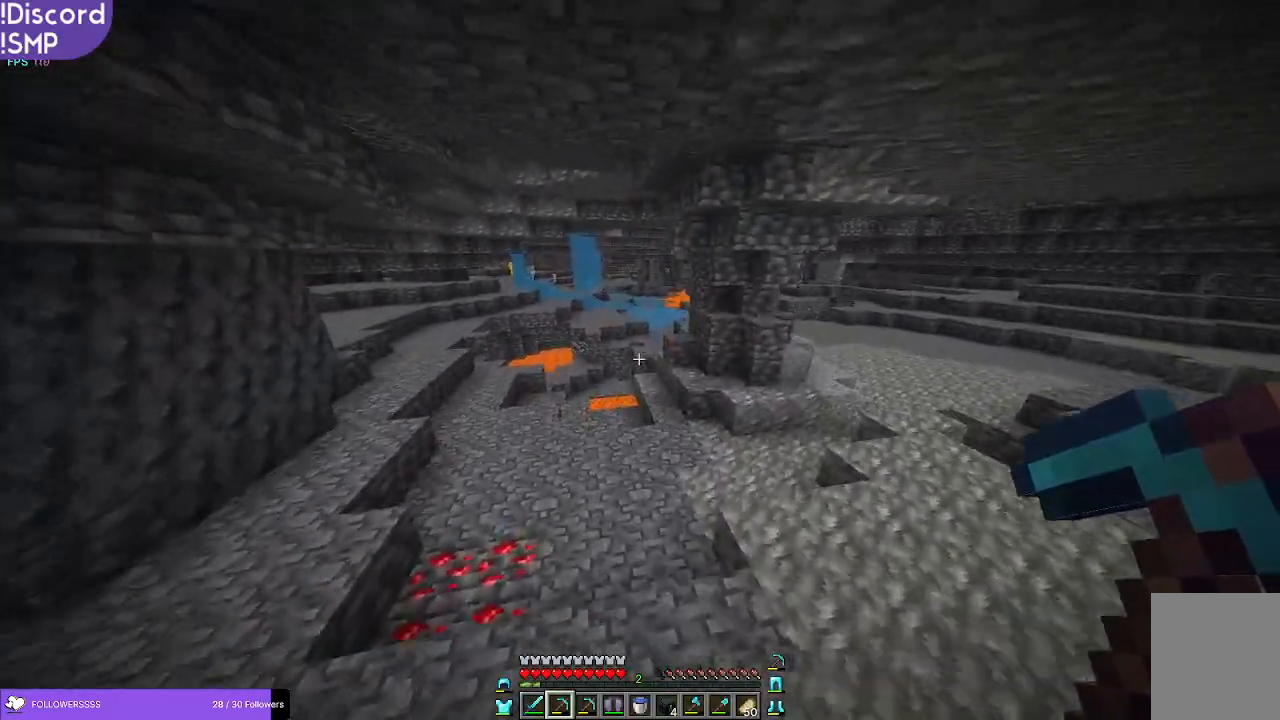
{"keys": ["w"], "mouse": [], "events": []}
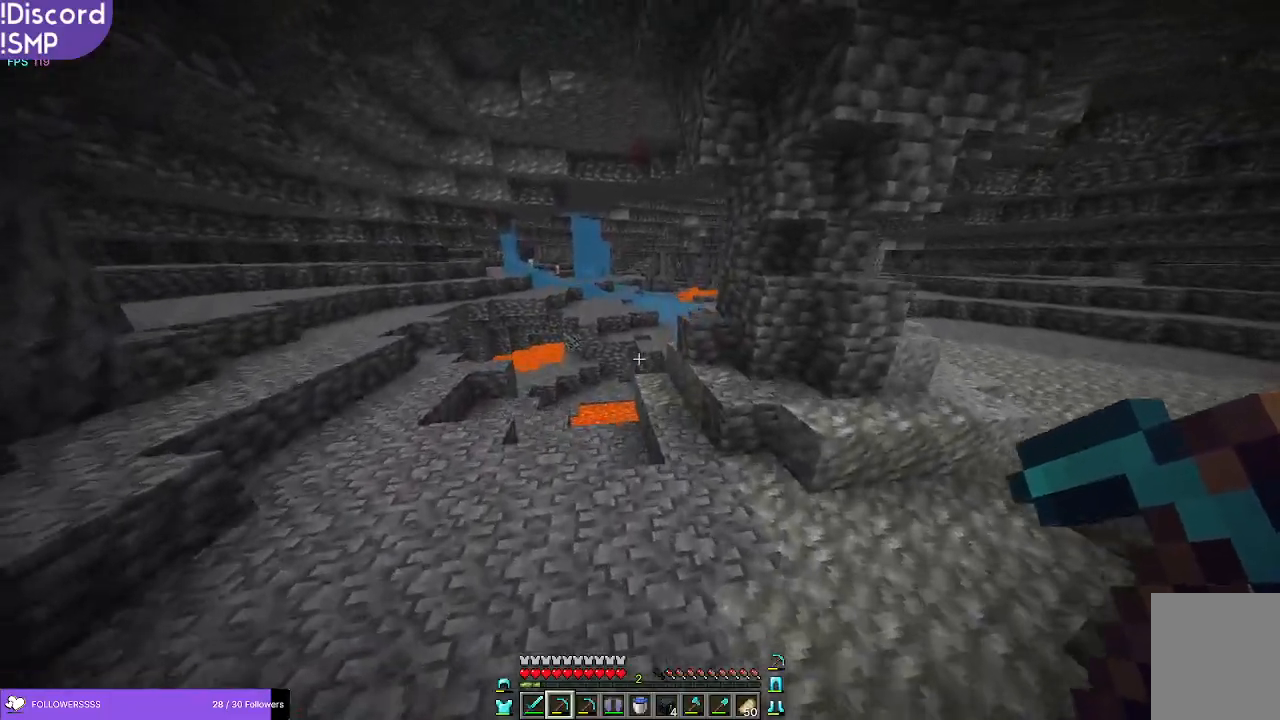
{"keys": ["w"], "mouse": [], "events": []}
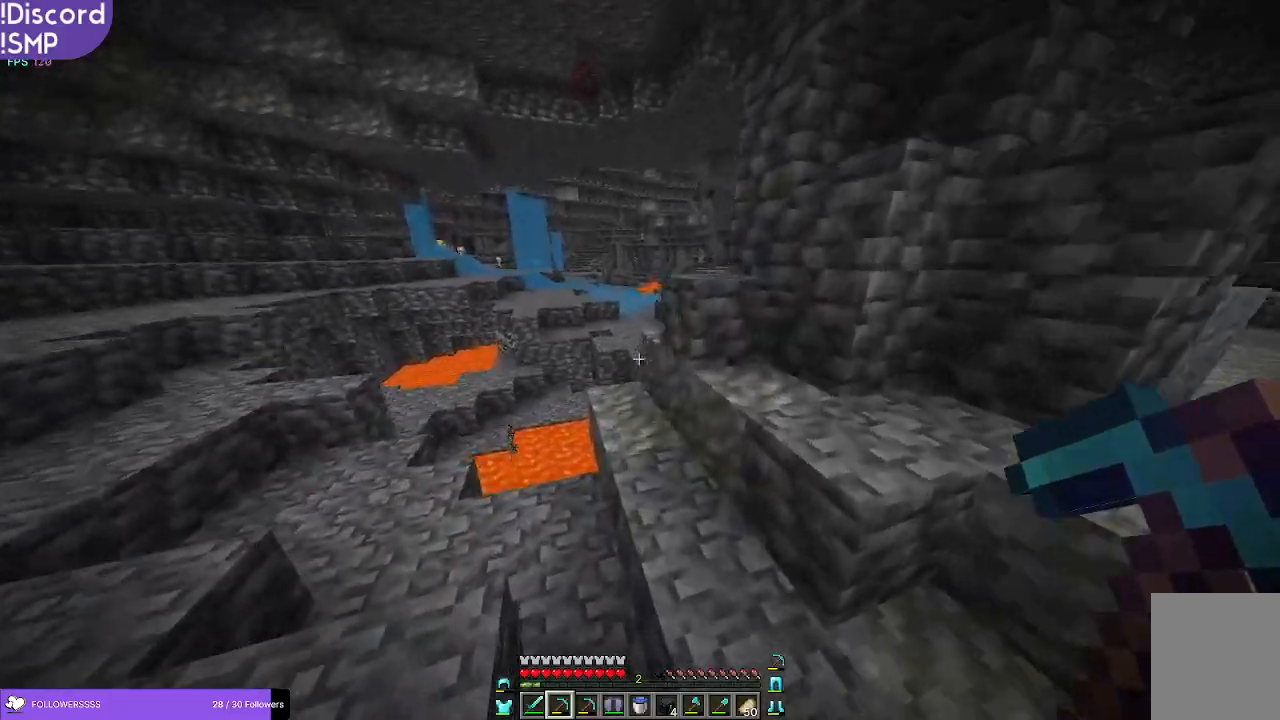
{"keys": ["w"], "mouse": [], "events": [[216, "a", "down"], [366, "a", "up"]]}
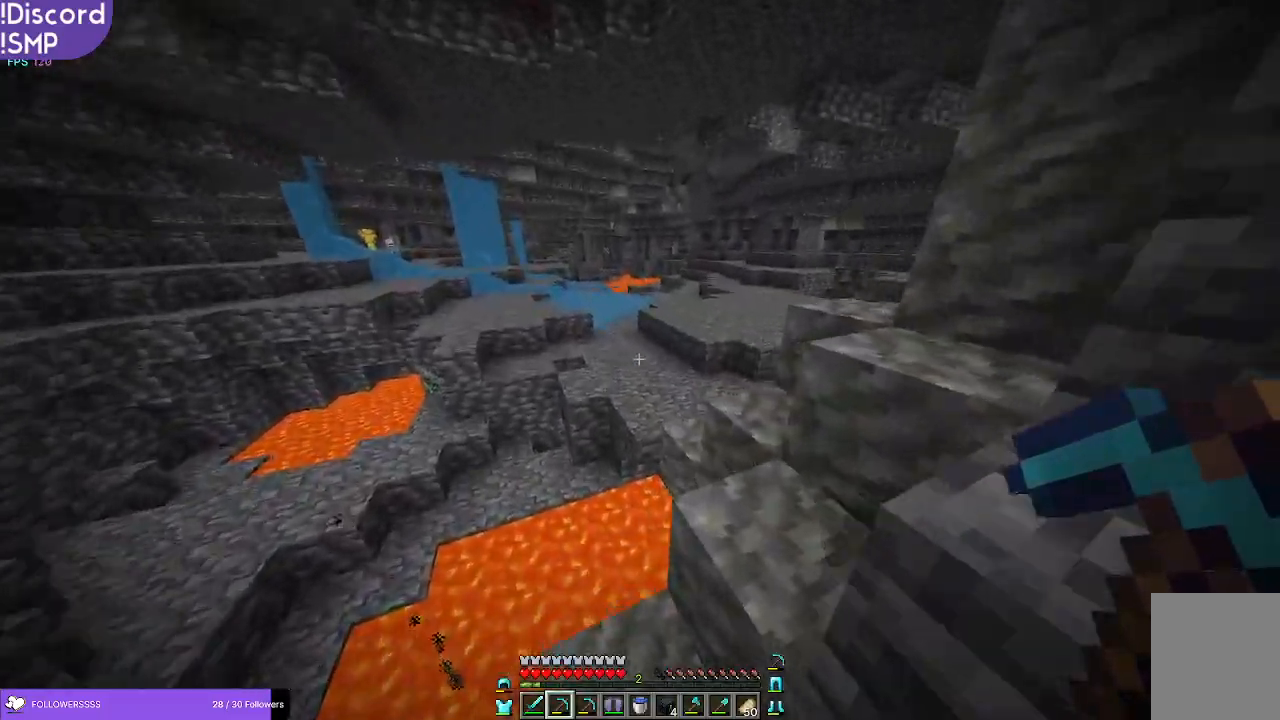
{"keys": ["w"], "mouse": [], "events": []}
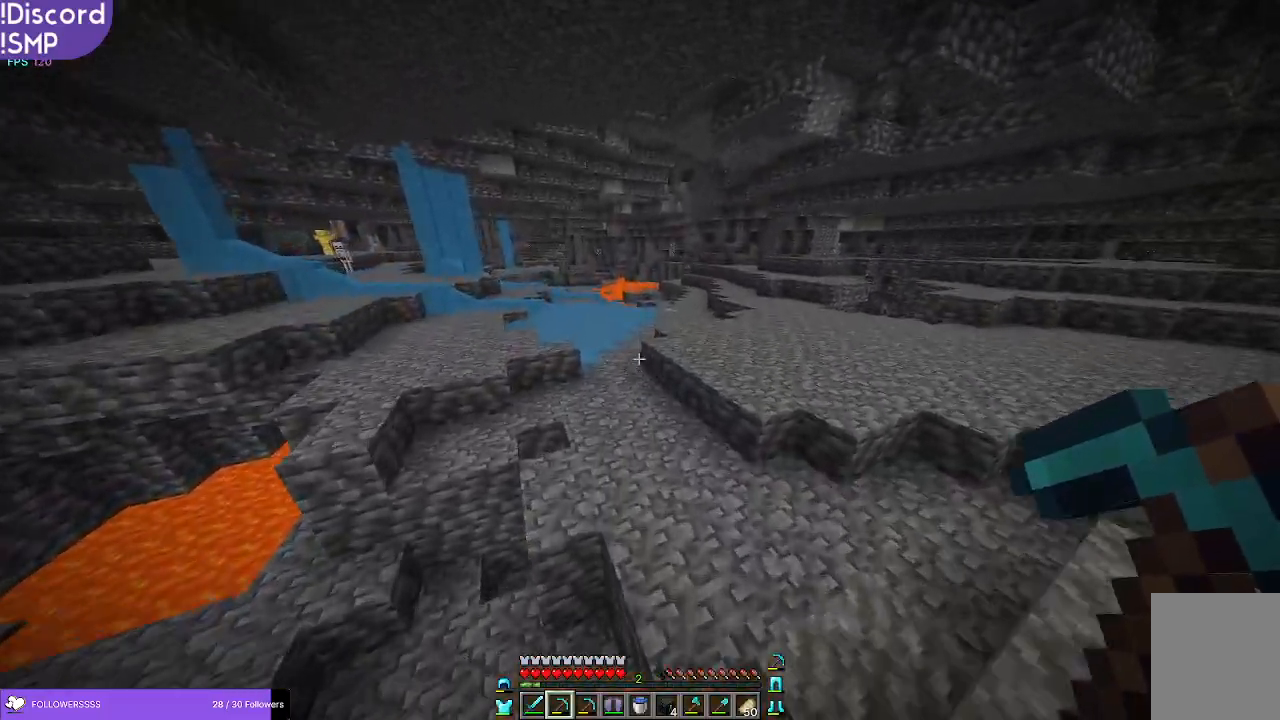
{"keys": ["w"], "mouse": [], "events": []}